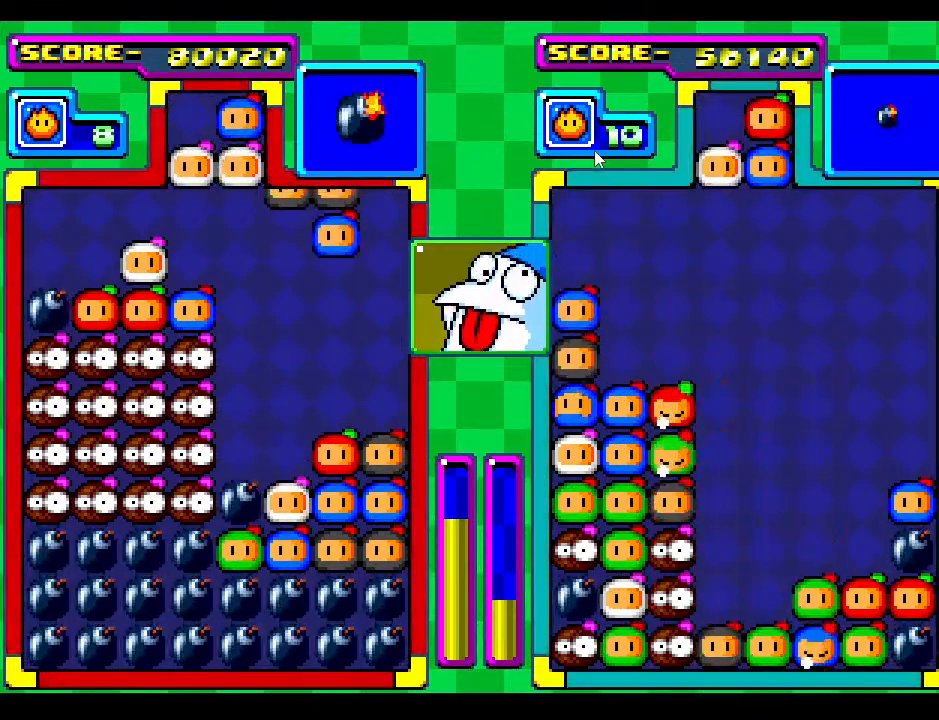
Gameplay with a controller; each line is a JSON object with the inputs held at the frame after it. "events" lists button and stick changes between this image and that frame as [ms after this image, input, new state], when the widget could be followed in between. Not read: L3 R3 other_buttons.
{"buttons": ["DPAD_DOWN"], "events": [[400, "DPAD_DOWN", "down"]]}
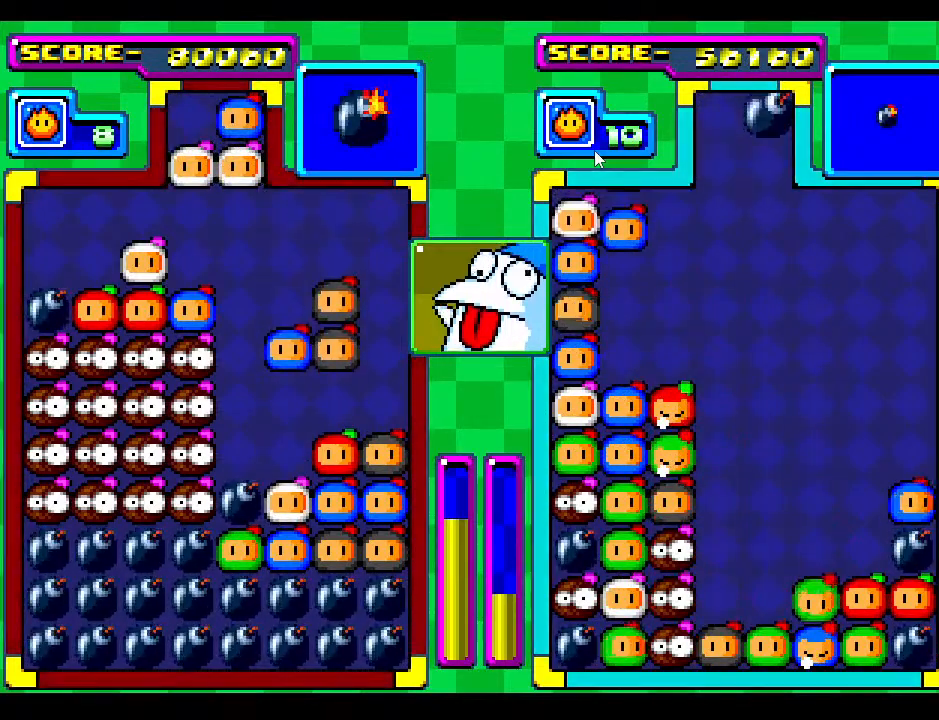
{"buttons": [], "events": [[183, "DPAD_DOWN", "up"]]}
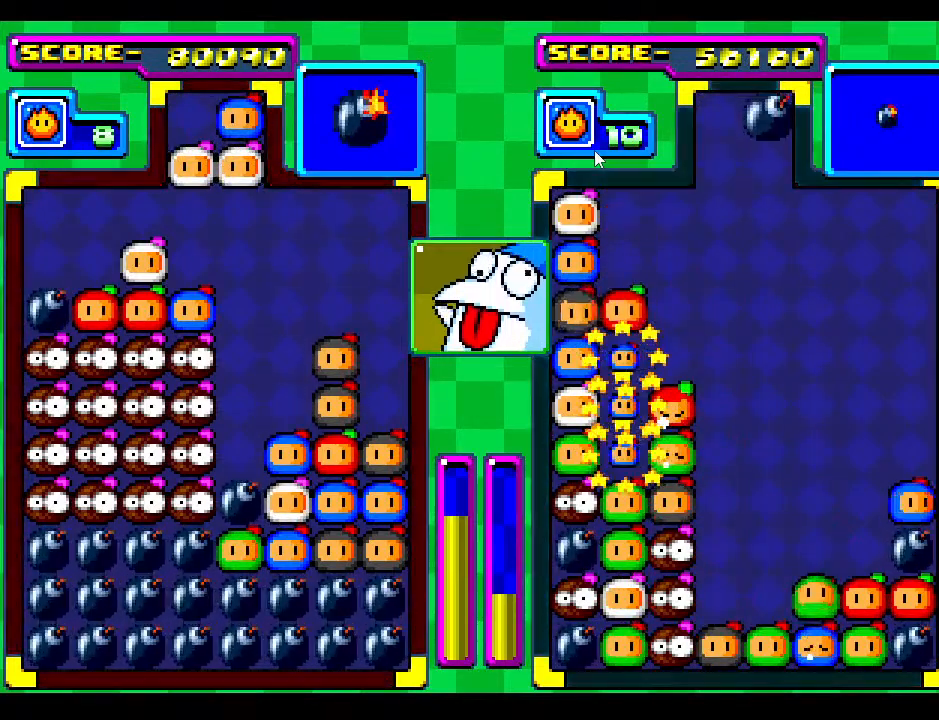
{"buttons": [], "events": [[350, "DPAD_RIGHT", "down"], [450, "DPAD_RIGHT", "up"]]}
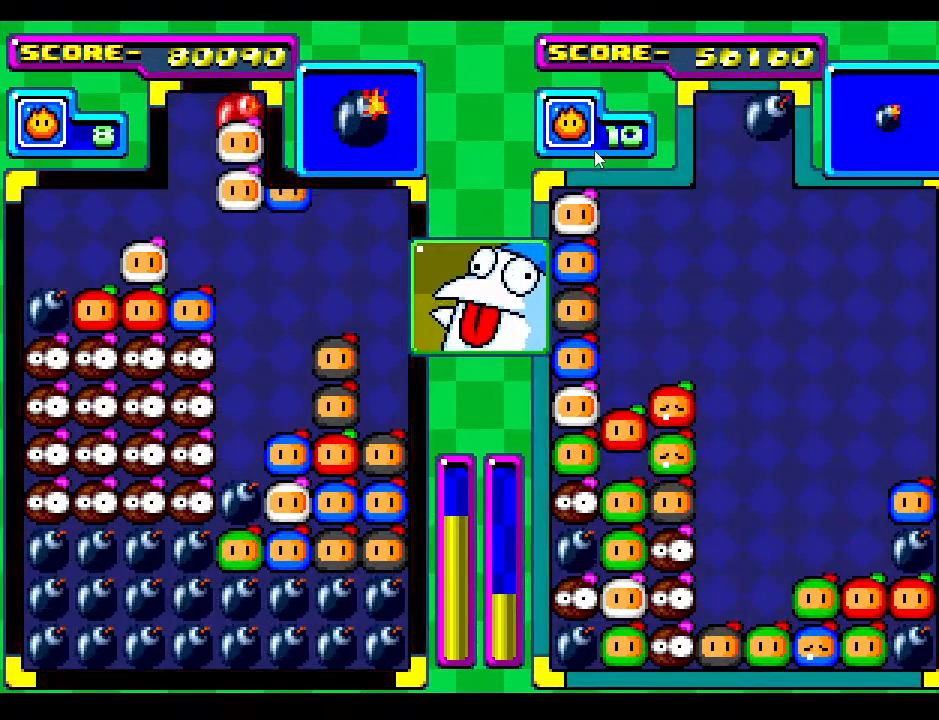
{"buttons": ["DPAD_DOWN"], "events": [[233, "DPAD_DOWN", "down"]]}
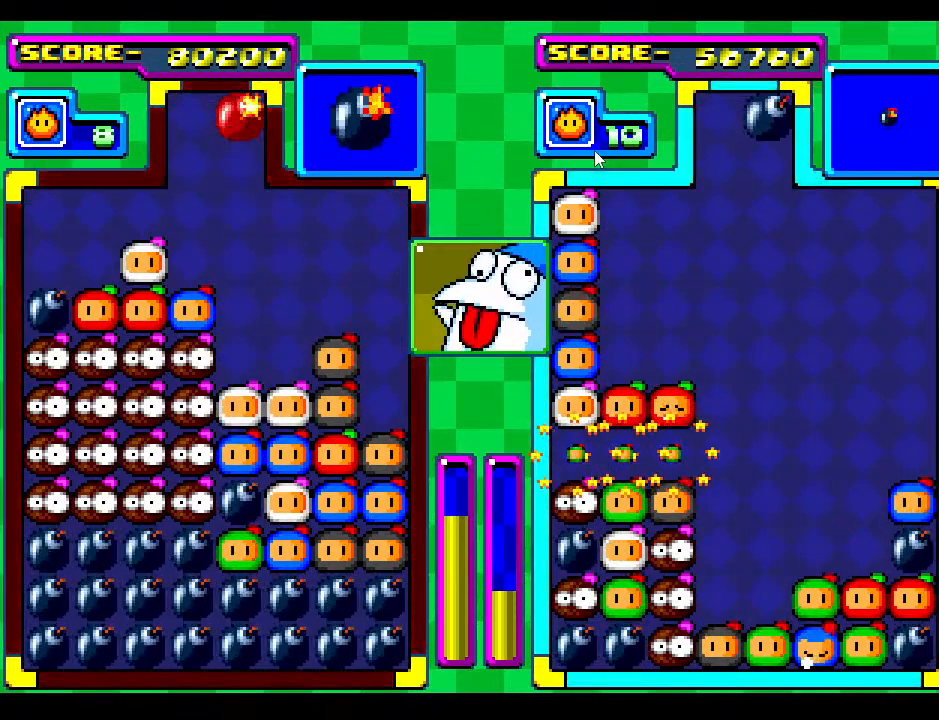
{"buttons": [], "events": [[183, "DPAD_DOWN", "up"]]}
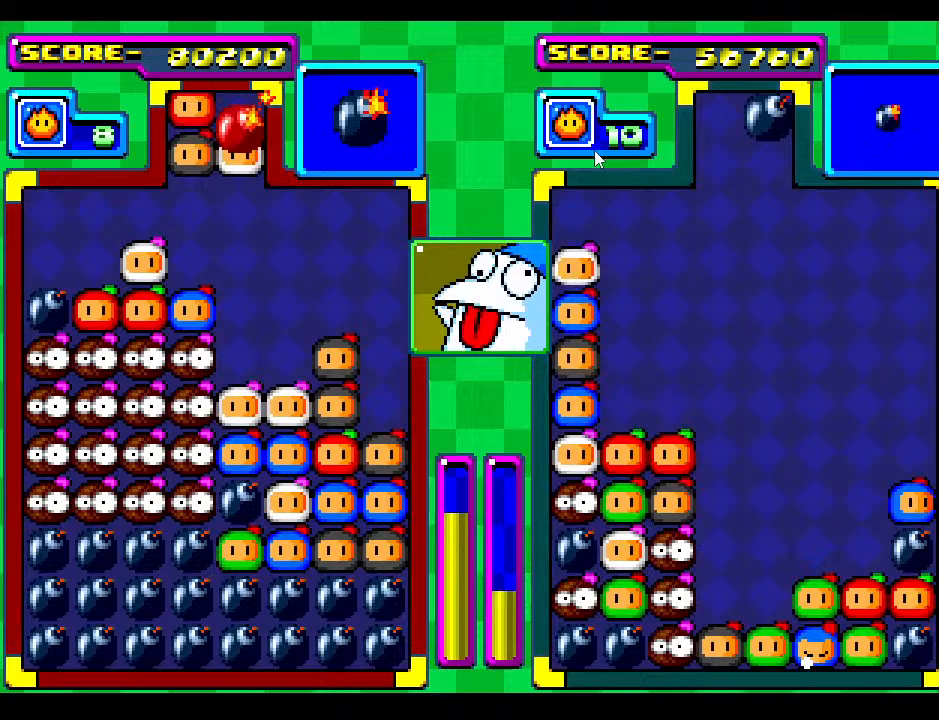
{"buttons": [], "events": [[367, "DPAD_RIGHT", "down"], [433, "DPAD_RIGHT", "up"]]}
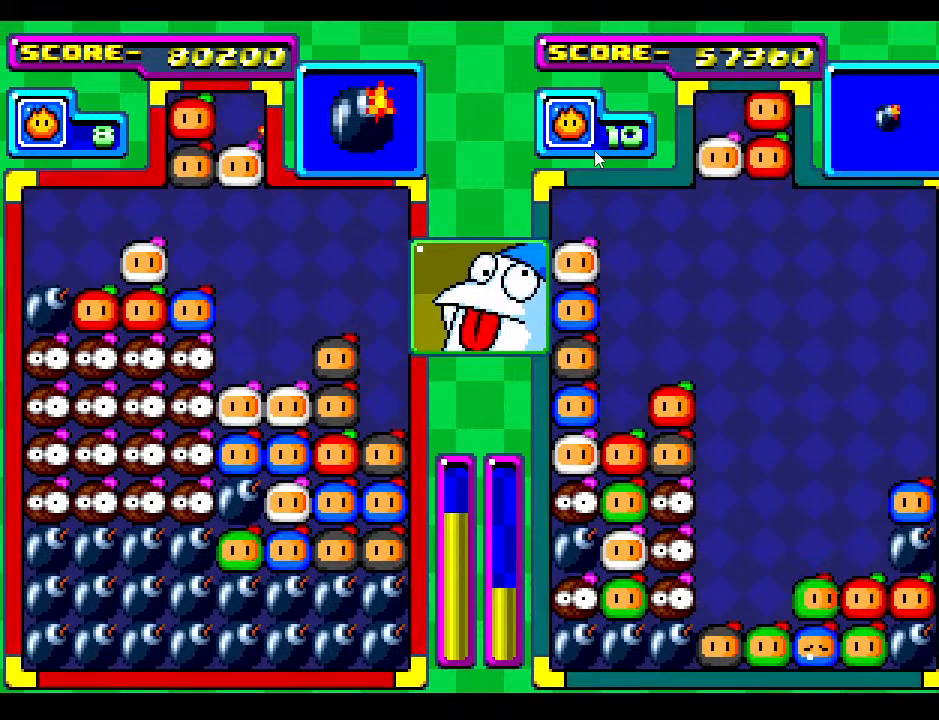
{"buttons": [], "events": [[283, "DPAD_LEFT", "down"], [367, "DPAD_LEFT", "up"]]}
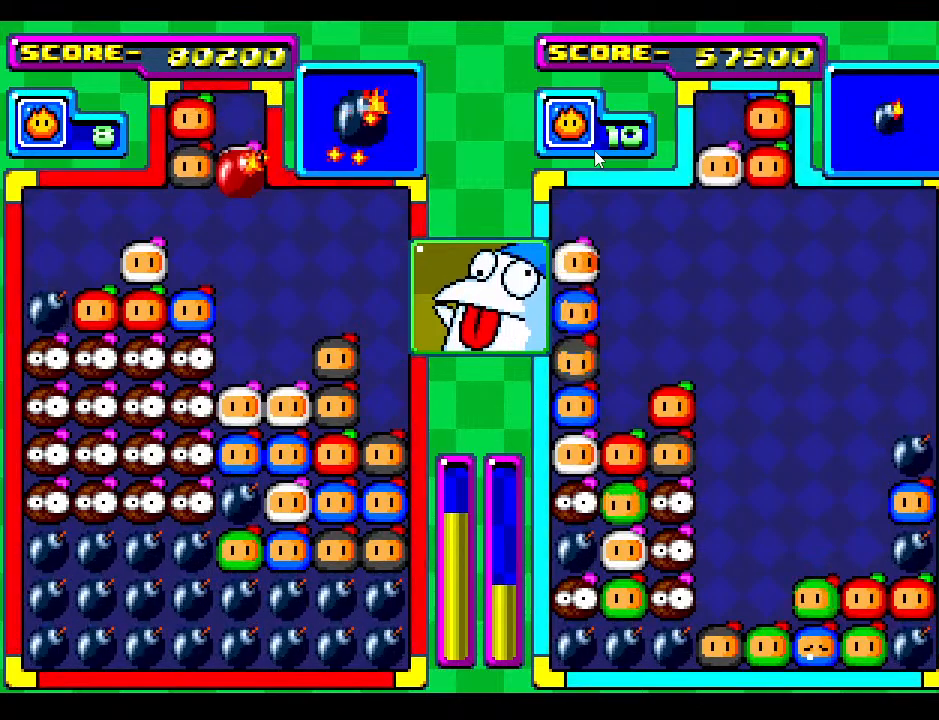
{"buttons": ["DPAD_DOWN"], "events": [[217, "DPAD_DOWN", "down"]]}
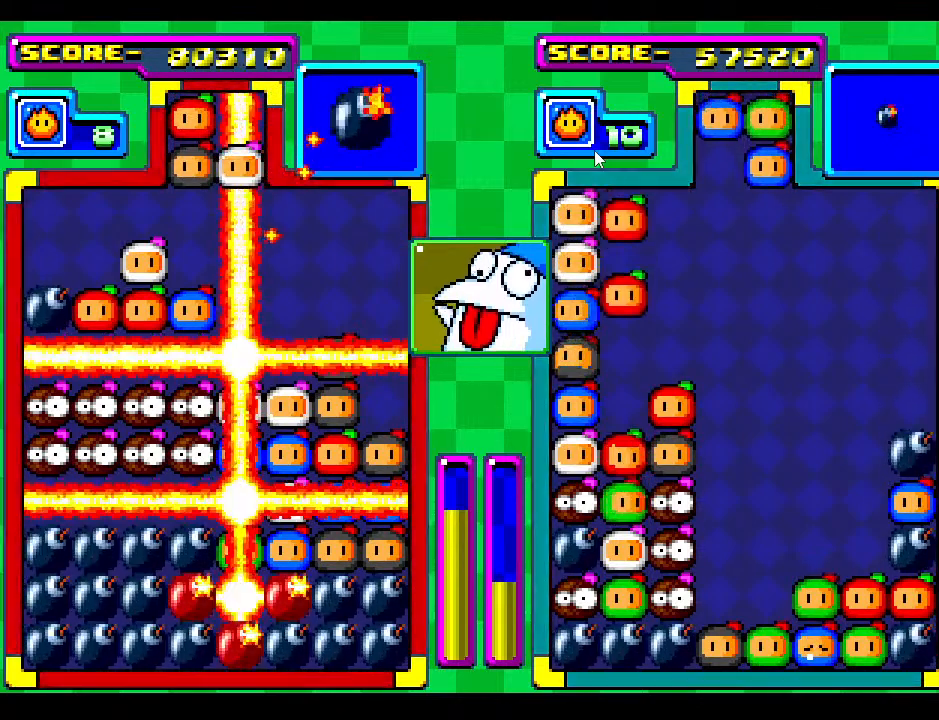
{"buttons": [], "events": [[150, "DPAD_DOWN", "up"]]}
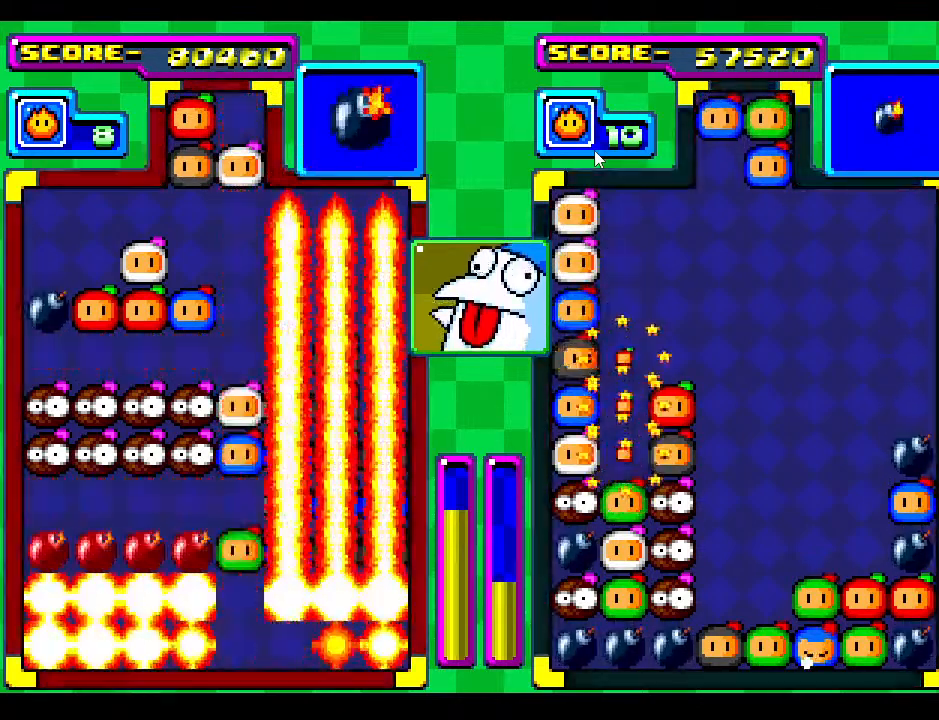
{"buttons": [], "events": []}
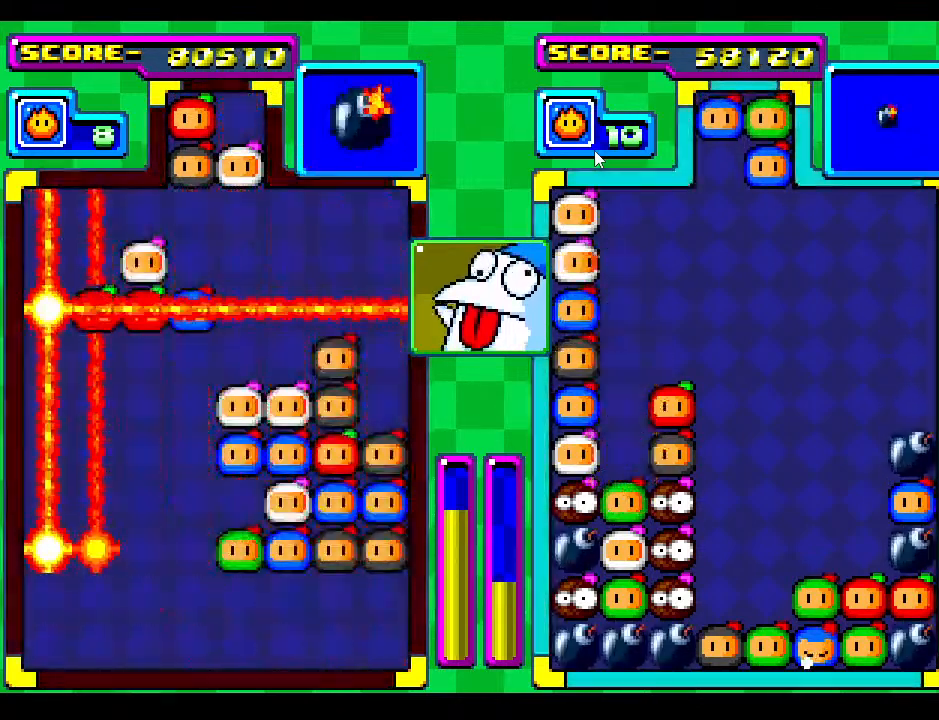
{"buttons": [], "events": []}
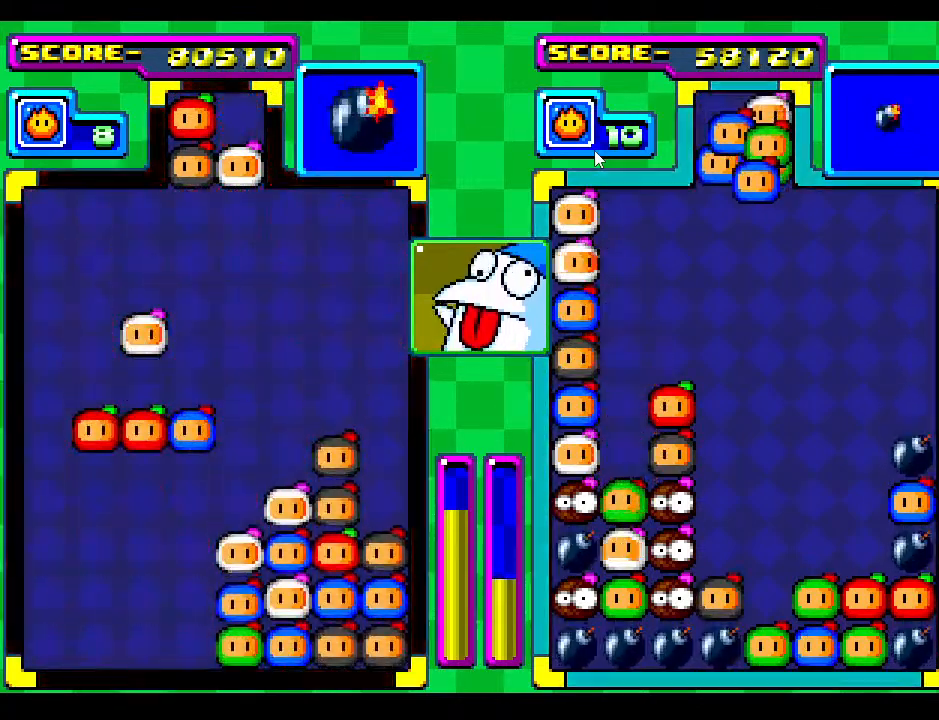
{"buttons": [], "events": []}
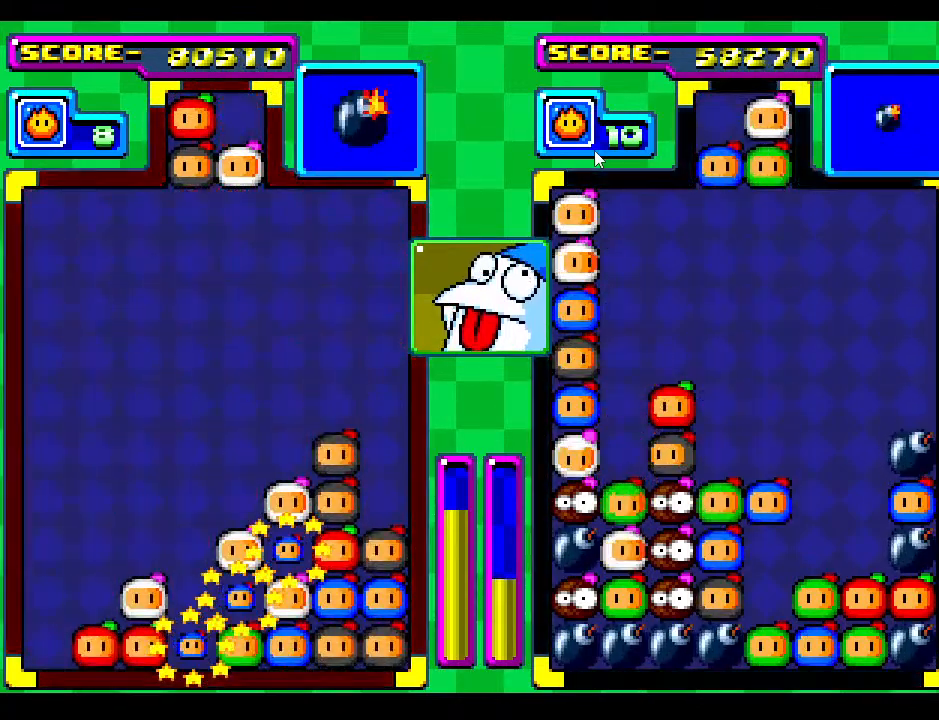
{"buttons": [], "events": [[400, "DPAD_DOWN", "down"], [467, "DPAD_DOWN", "up"]]}
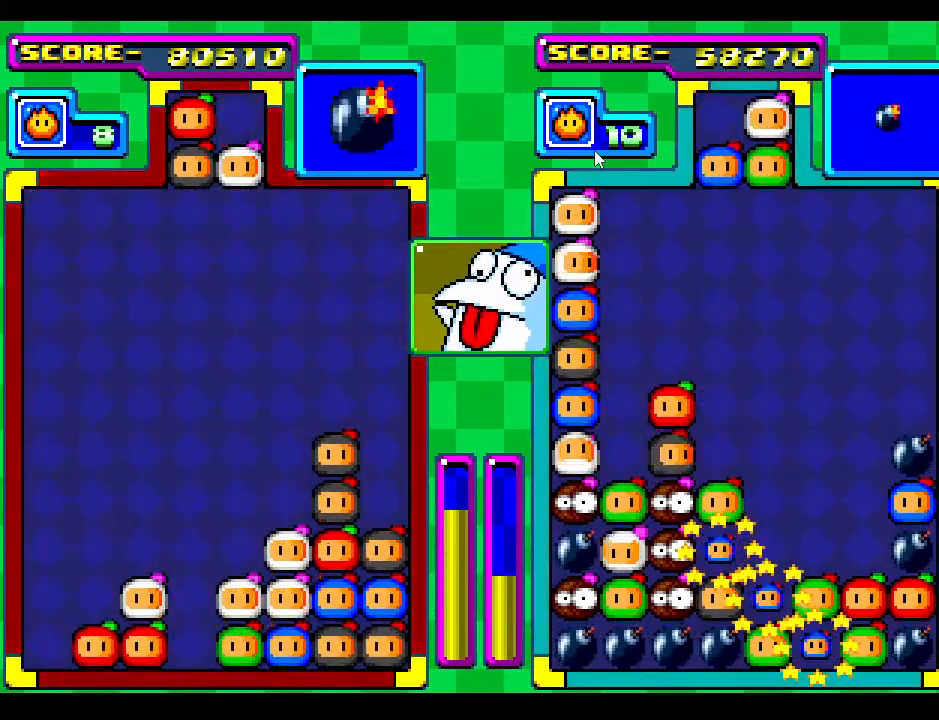
{"buttons": [], "events": []}
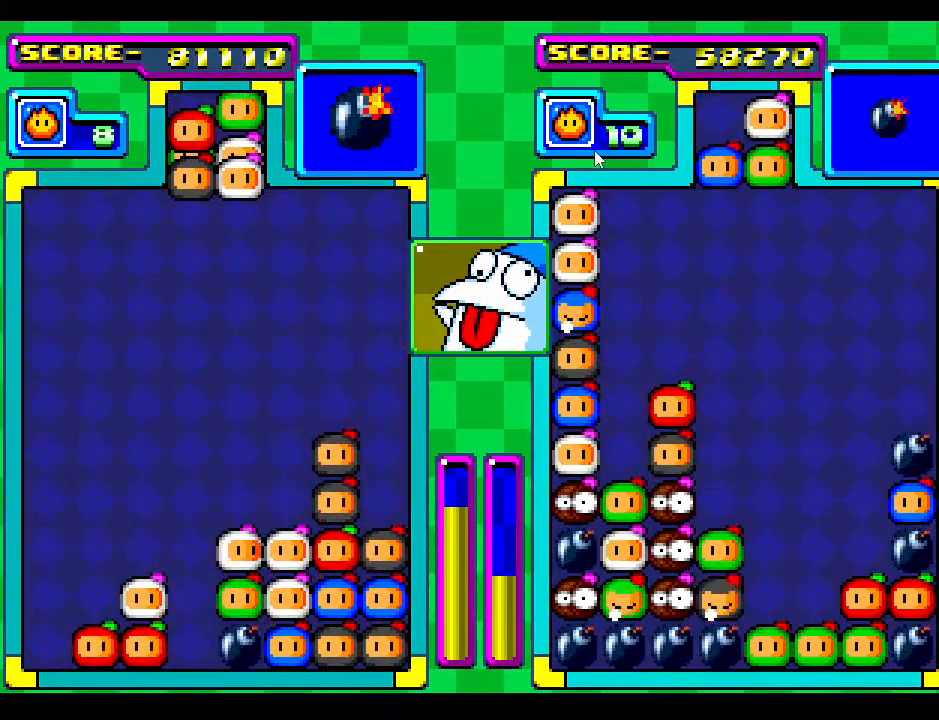
{"buttons": [], "events": [[217, "DPAD_DOWN", "down"], [300, "DPAD_LEFT", "down"], [333, "DPAD_DOWN", "up"], [400, "DPAD_LEFT", "up"]]}
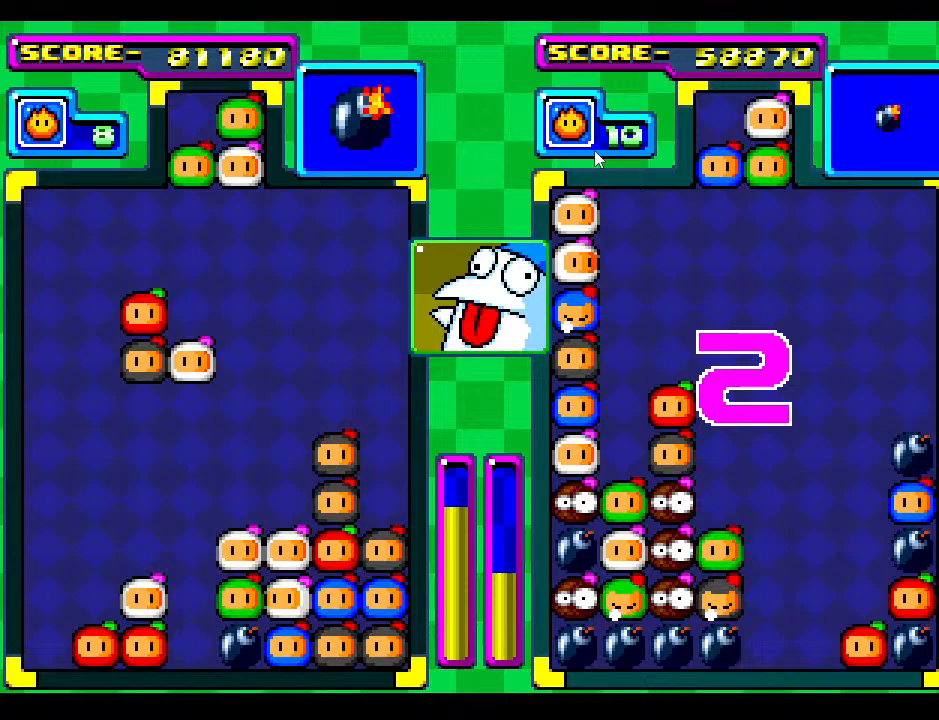
{"buttons": [], "events": []}
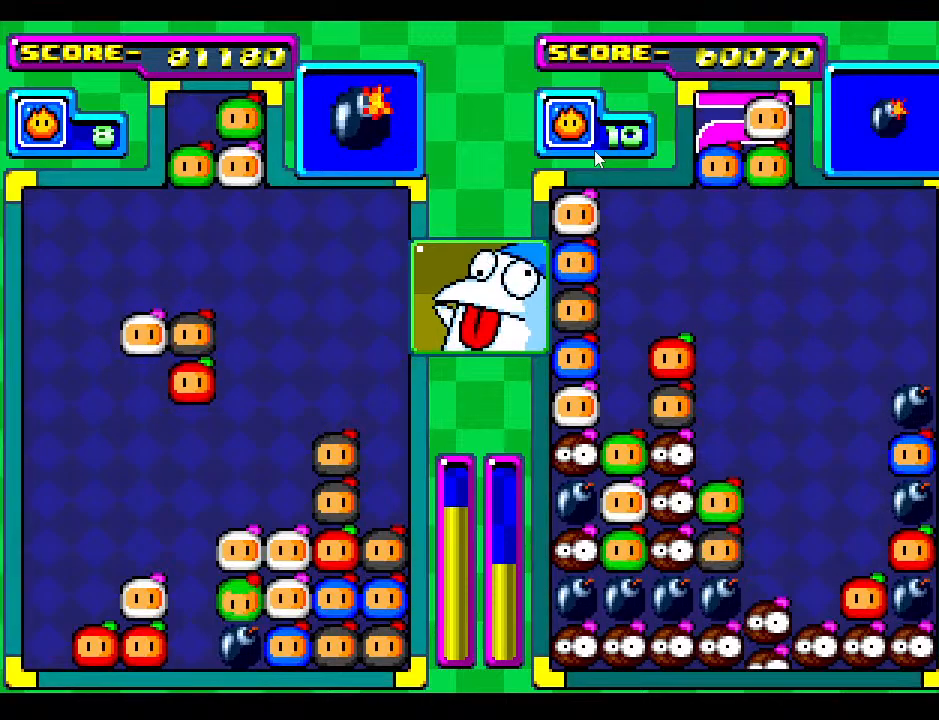
{"buttons": ["DPAD_DOWN"], "events": [[300, "DPAD_DOWN", "down"]]}
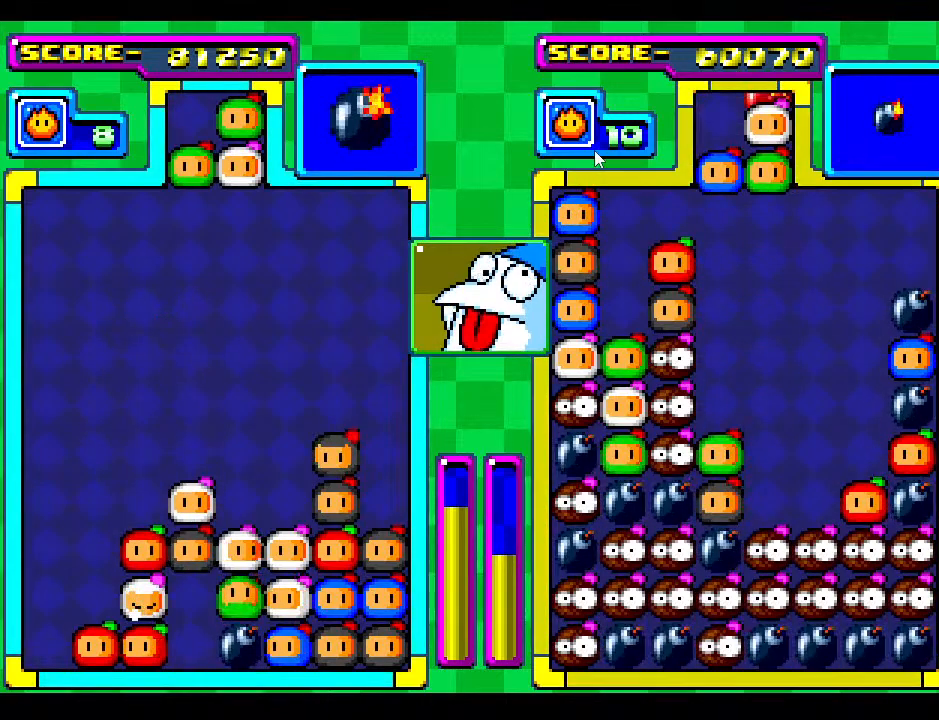
{"buttons": [], "events": [[167, "DPAD_DOWN", "up"], [267, "DPAD_DOWN", "down"], [433, "DPAD_DOWN", "up"]]}
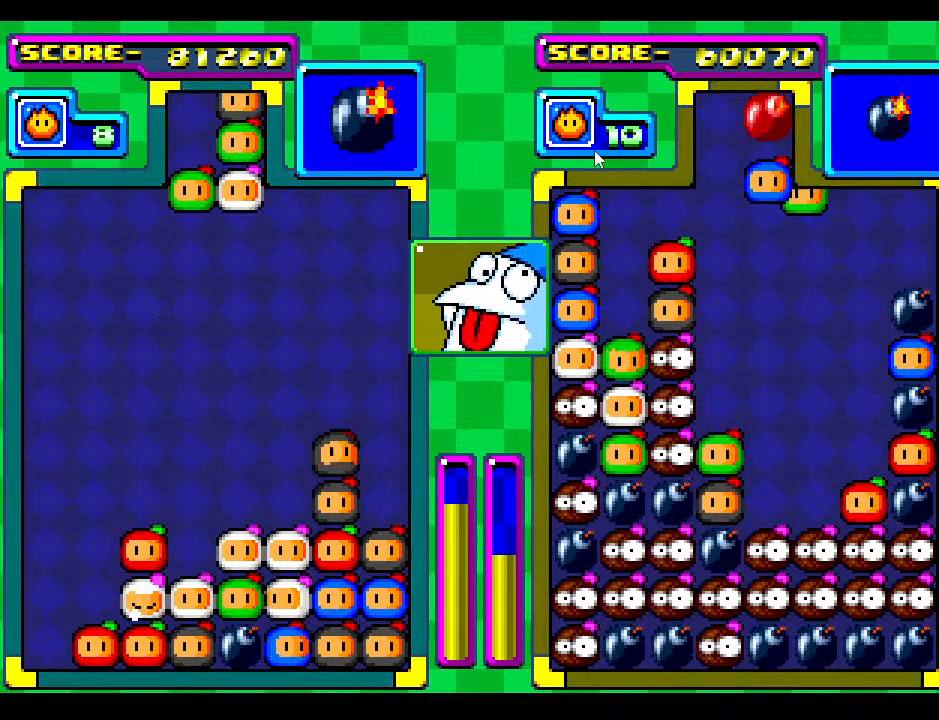
{"buttons": [], "events": [[267, "DPAD_DOWN", "down"], [350, "DPAD_LEFT", "down"], [383, "DPAD_DOWN", "up"], [483, "DPAD_LEFT", "up"]]}
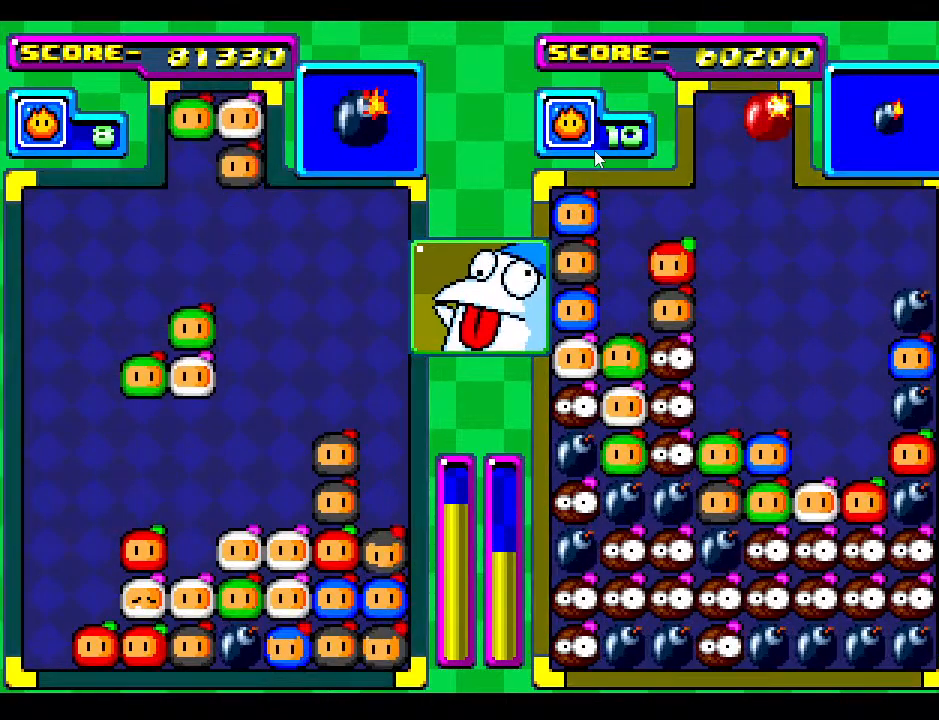
{"buttons": [], "events": [[50, "DPAD_DOWN", "down"], [467, "DPAD_DOWN", "up"]]}
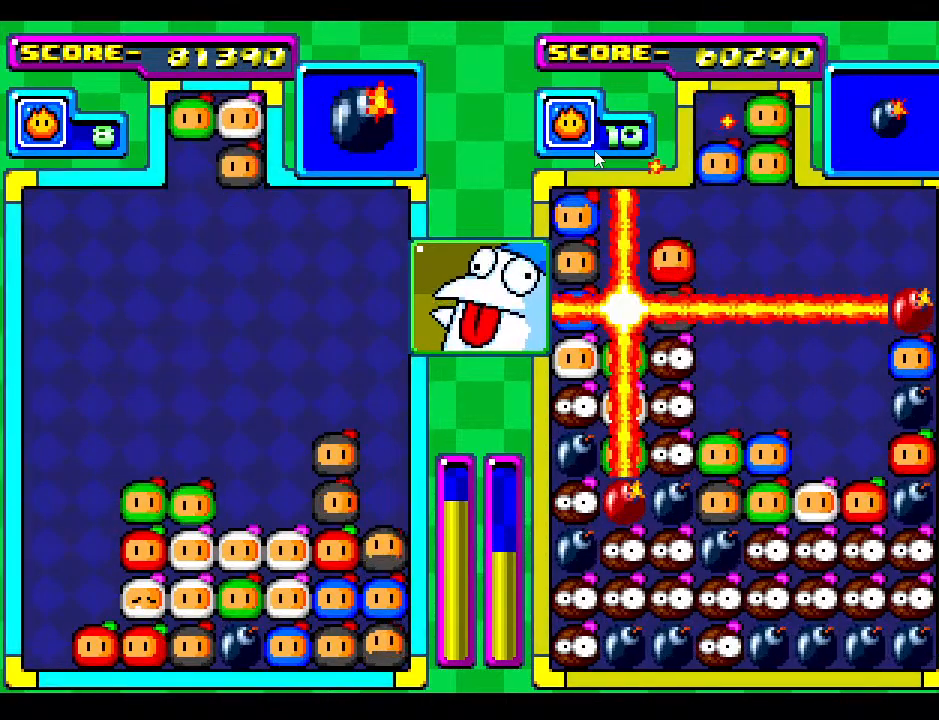
{"buttons": [], "events": [[133, "DPAD_DOWN", "down"], [267, "DPAD_DOWN", "up"]]}
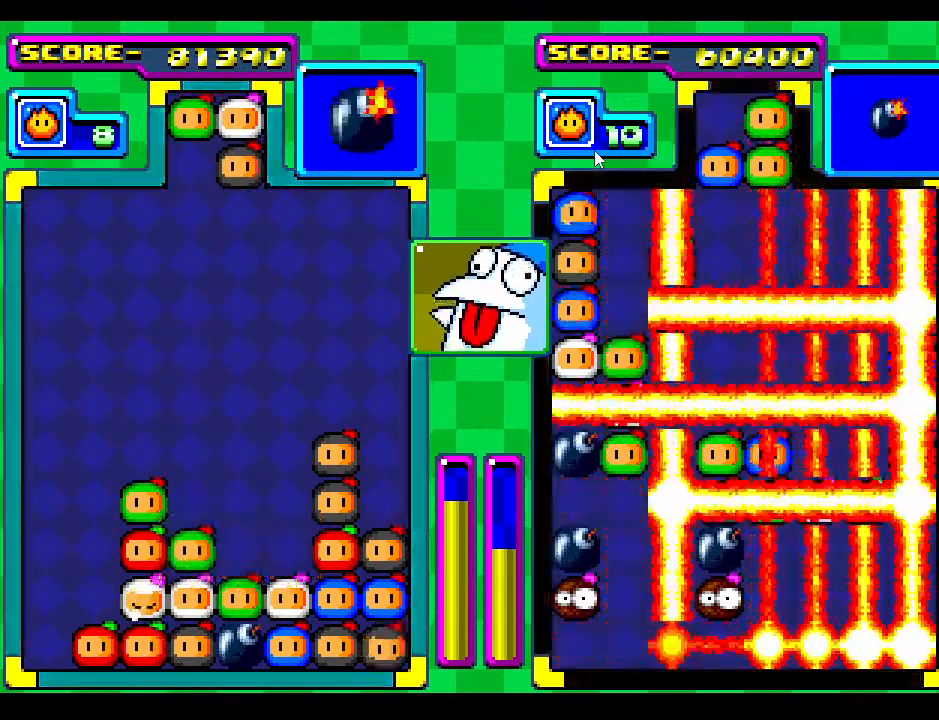
{"buttons": [], "events": []}
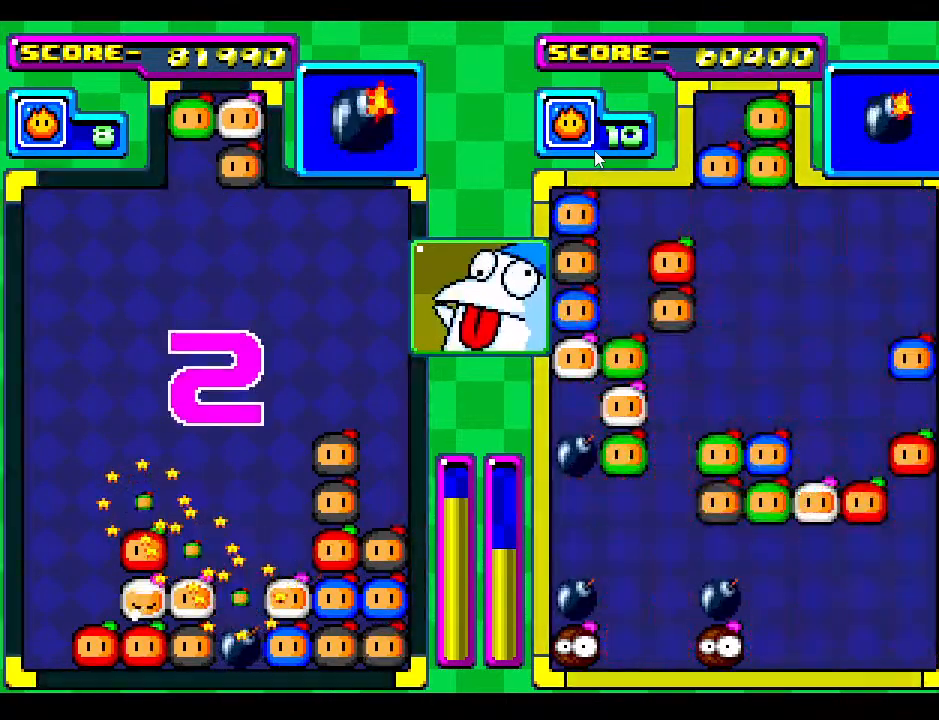
{"buttons": [], "events": []}
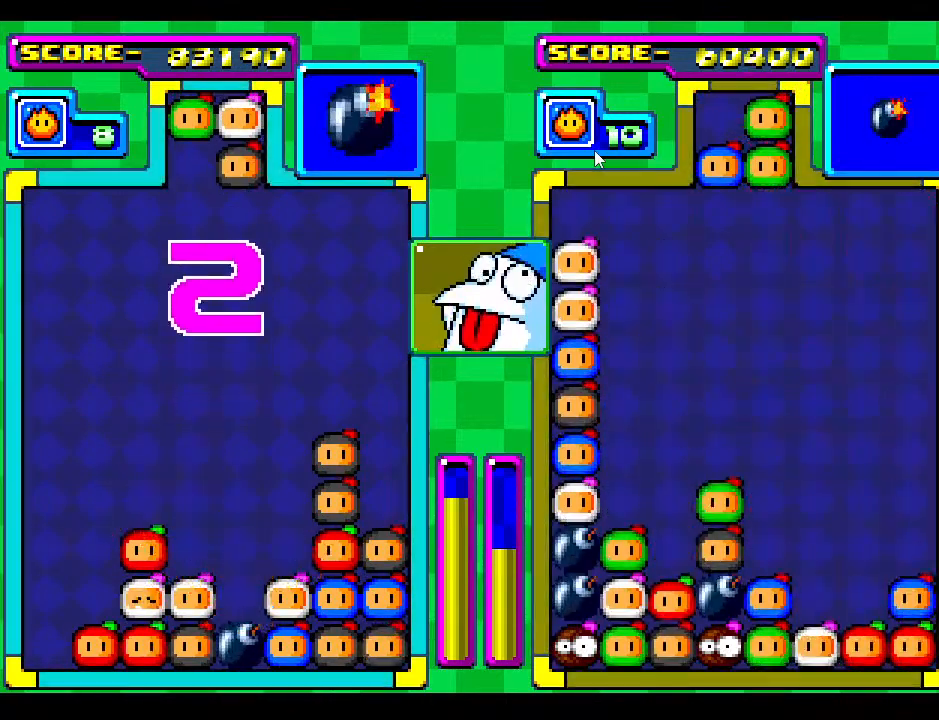
{"buttons": [], "events": [[17, "DPAD_DOWN", "down"], [133, "DPAD_DOWN", "up"]]}
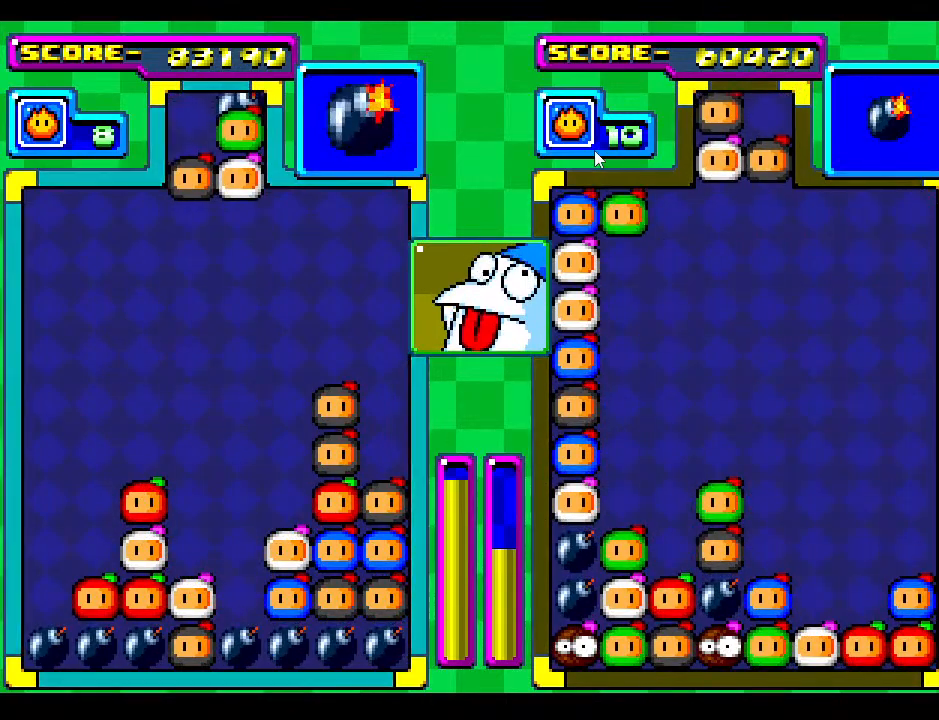
{"buttons": [], "events": []}
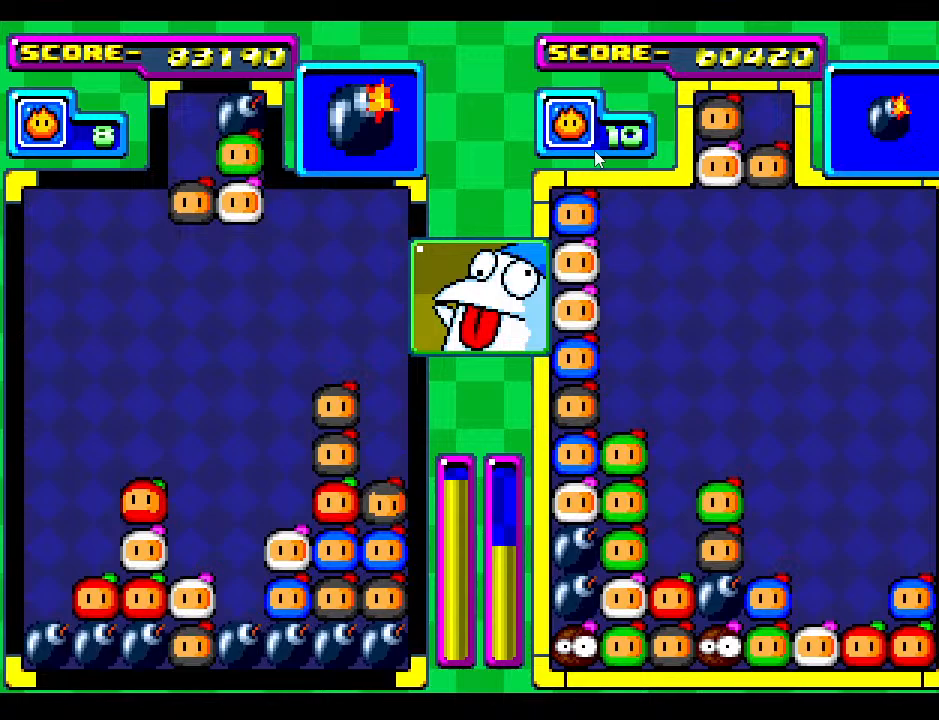
{"buttons": [], "events": []}
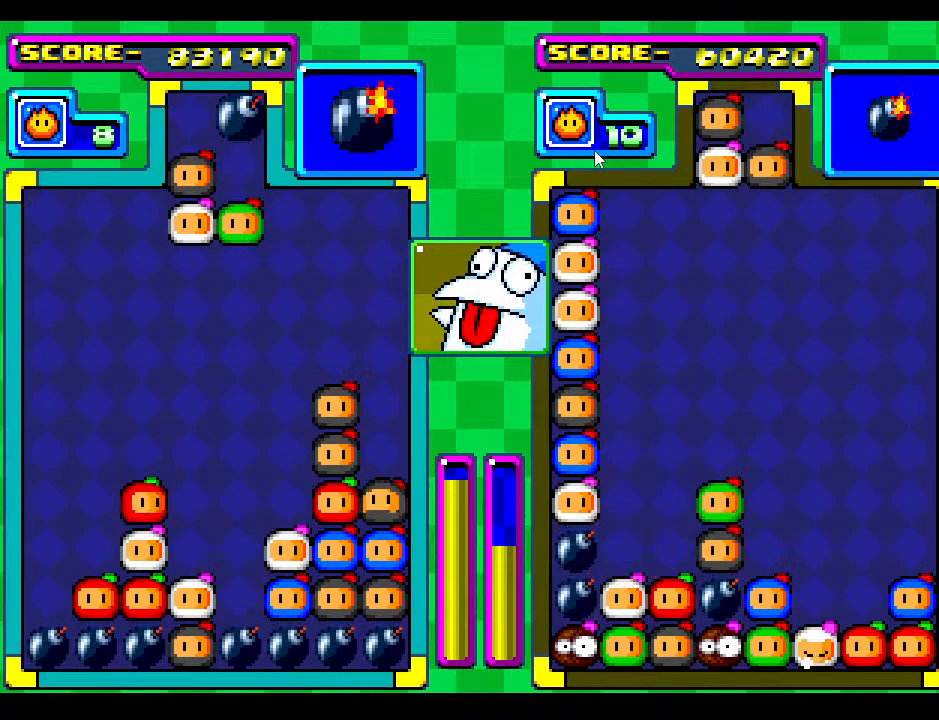
{"buttons": ["DPAD_DOWN"], "events": [[50, "DPAD_RIGHT", "down"], [150, "DPAD_RIGHT", "up"], [217, "DPAD_DOWN", "down"]]}
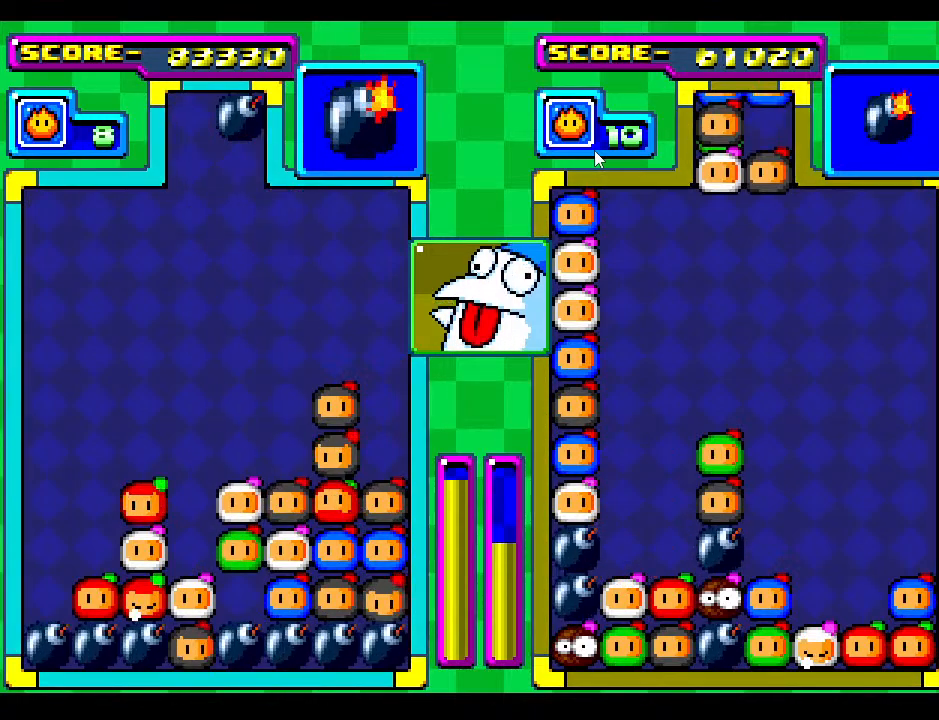
{"buttons": ["DPAD_LEFT"], "events": [[150, "DPAD_DOWN", "up"], [300, "DPAD_DOWN", "down"], [450, "DPAD_DOWN", "up"], [483, "DPAD_LEFT", "down"]]}
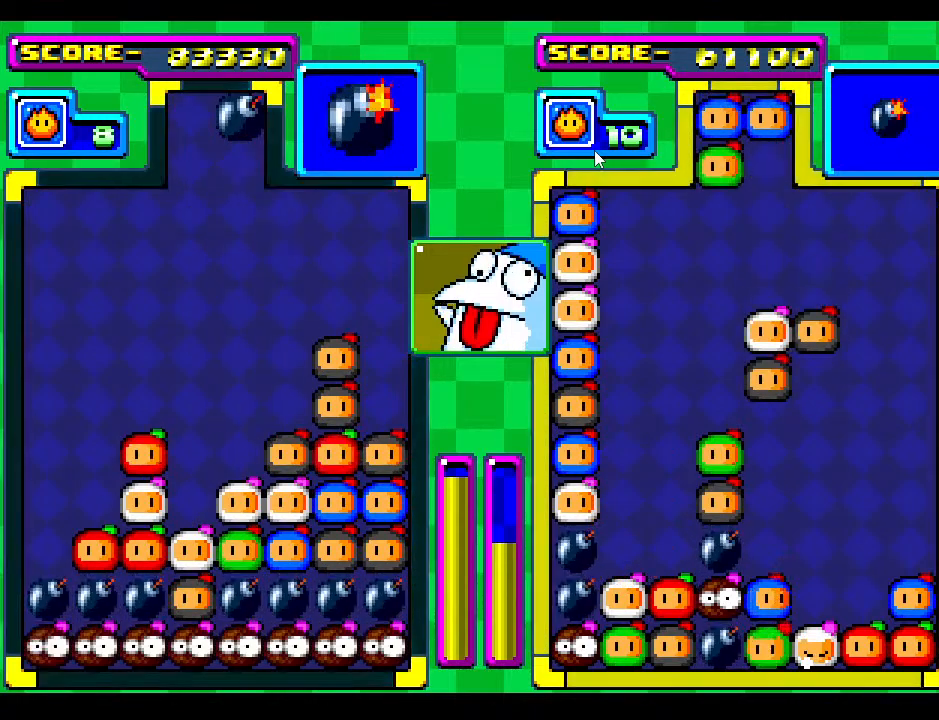
{"buttons": ["DPAD_DOWN"], "events": [[150, "DPAD_DOWN", "down"], [150, "DPAD_LEFT", "up"], [267, "DPAD_LEFT", "down"], [317, "DPAD_DOWN", "up"], [417, "DPAD_LEFT", "up"], [433, "DPAD_DOWN", "down"]]}
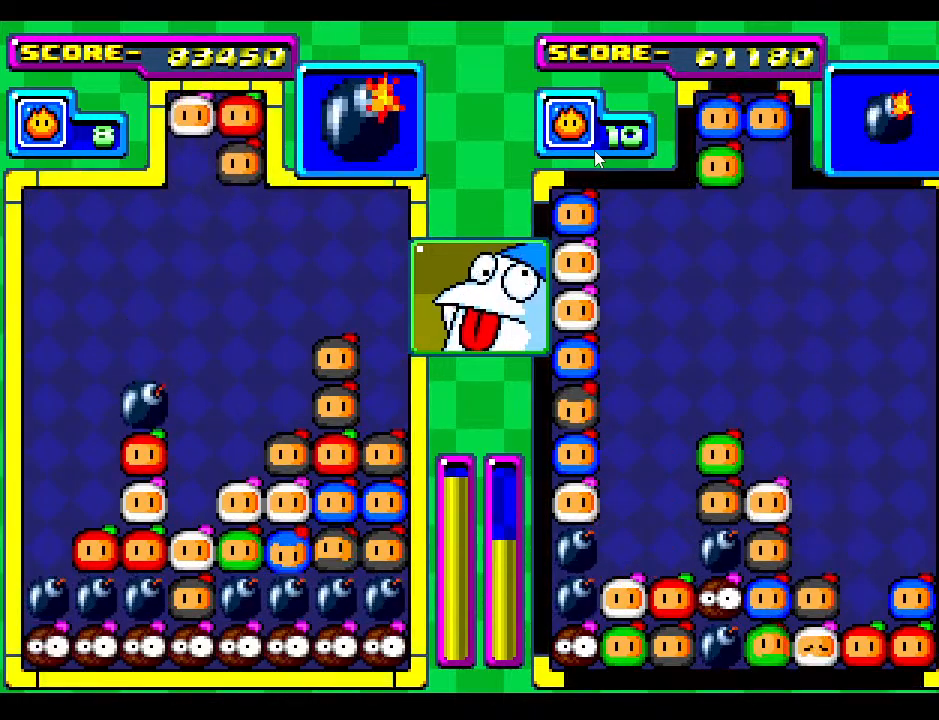
{"buttons": [], "events": [[33, "DPAD_DOWN", "up"], [33, "DPAD_LEFT", "down"], [250, "DPAD_LEFT", "up"], [317, "DPAD_DOWN", "down"], [450, "DPAD_DOWN", "up"]]}